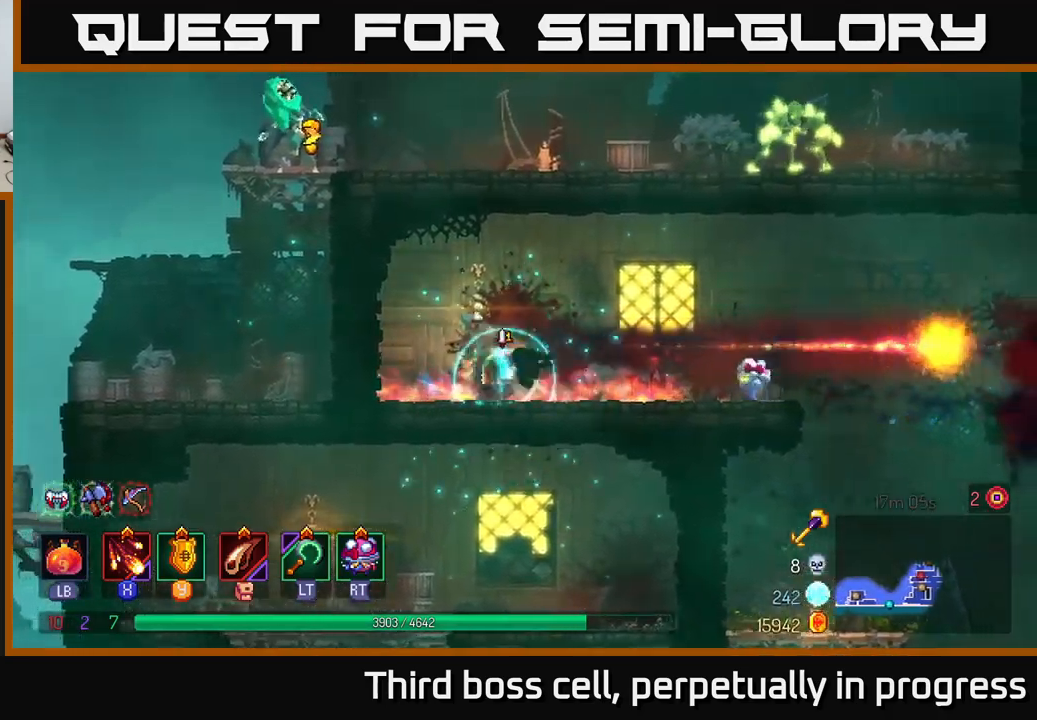
Gameplay with a controller (Xbox layout); each line is a JSON object with the inputs held at the frame after it. "events" lists button and stick changes between this image and that frame as [ms after this image, input, new state], when the widget could be followed in between.
{"buttons": [], "left_stick": "right", "right_stick": "center", "events": [[200, "left_stick", "left"], [266, "X", "down"], [333, "left_stick", "center"], [350, "X", "up"], [383, "left_stick", "right"]]}
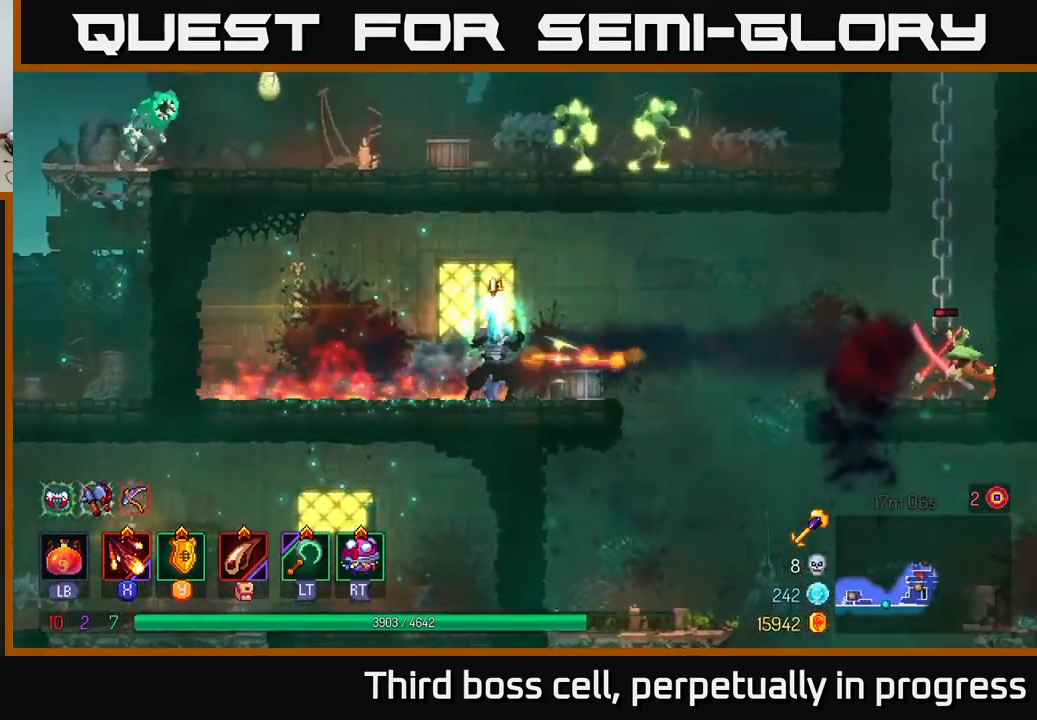
{"buttons": [], "left_stick": "right", "right_stick": "center", "events": [[50, "X", "down"], [133, "X", "up"]]}
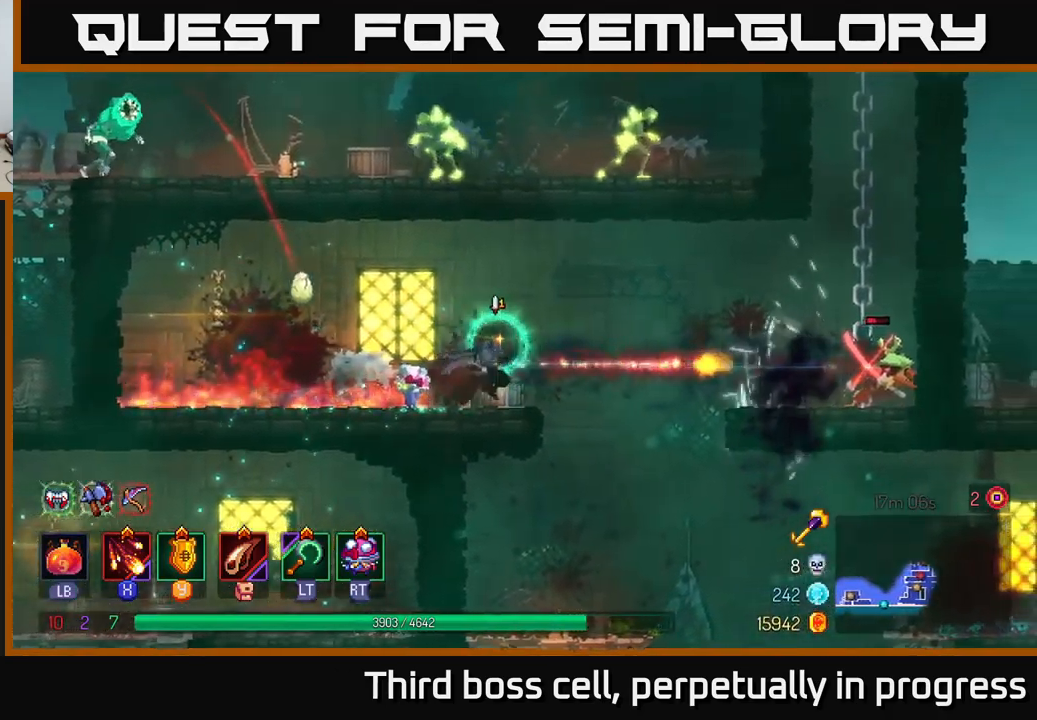
{"buttons": [], "left_stick": "right", "right_stick": "center", "events": [[66, "A", "down"], [200, "A", "up"], [333, "left_stick", "center"], [383, "left_stick", "right"]]}
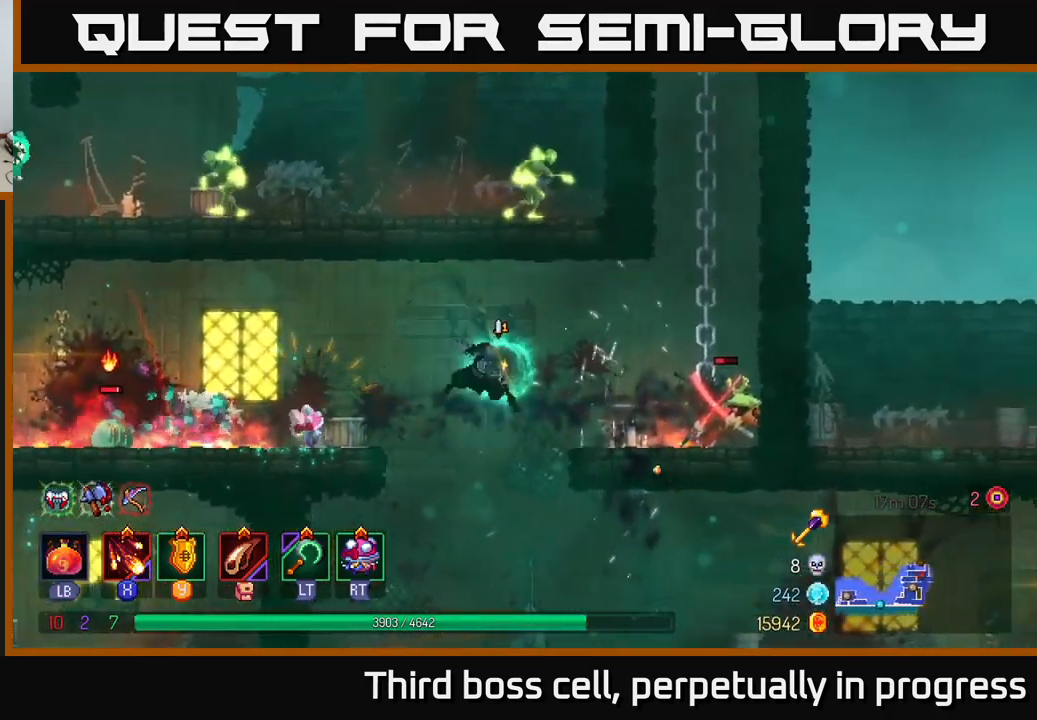
{"buttons": ["X"], "left_stick": "right", "right_stick": "center", "events": [[16, "B", "down"], [150, "B", "up"], [266, "X", "down"], [333, "X", "up"], [483, "X", "down"]]}
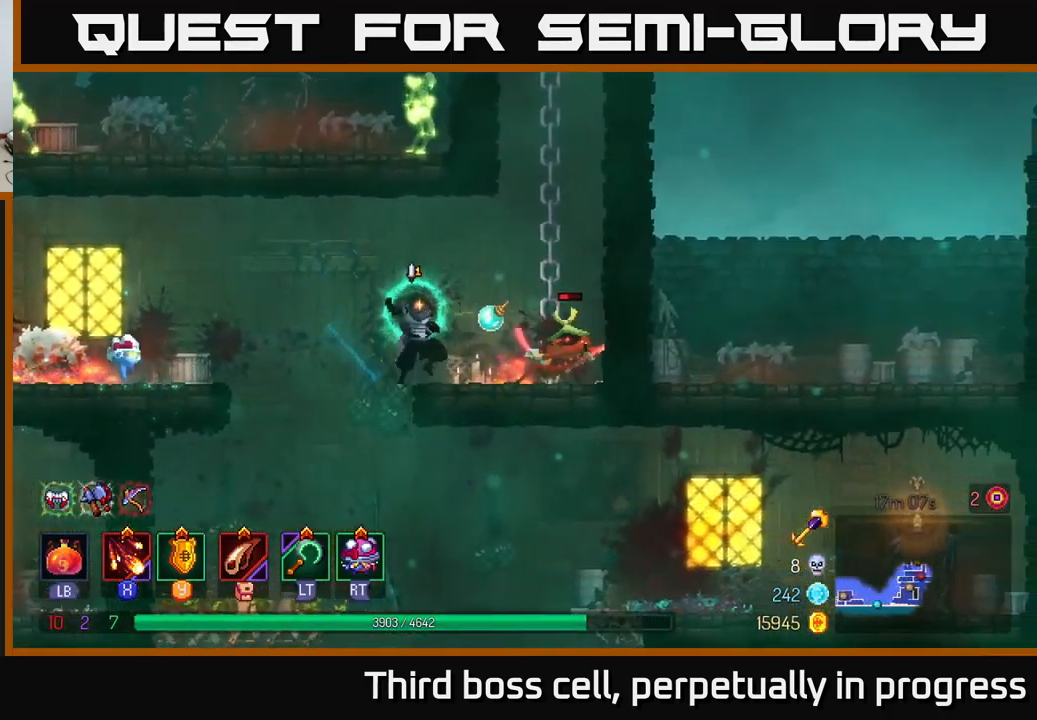
{"buttons": [], "left_stick": "center", "right_stick": "center", "events": [[66, "X", "up"], [133, "left_stick", "center"], [150, "X", "down"], [216, "X", "up"], [300, "X", "down"], [400, "X", "up"]]}
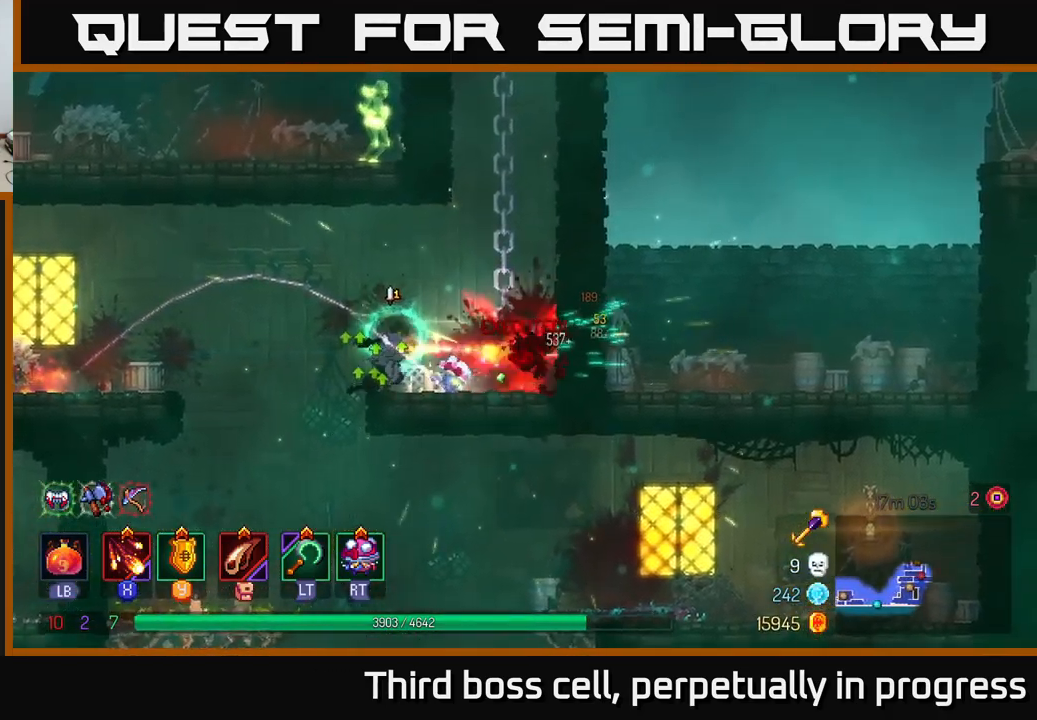
{"buttons": [], "left_stick": "right", "right_stick": "center", "events": [[16, "left_stick", "right"], [316, "A", "down"], [450, "A", "up"]]}
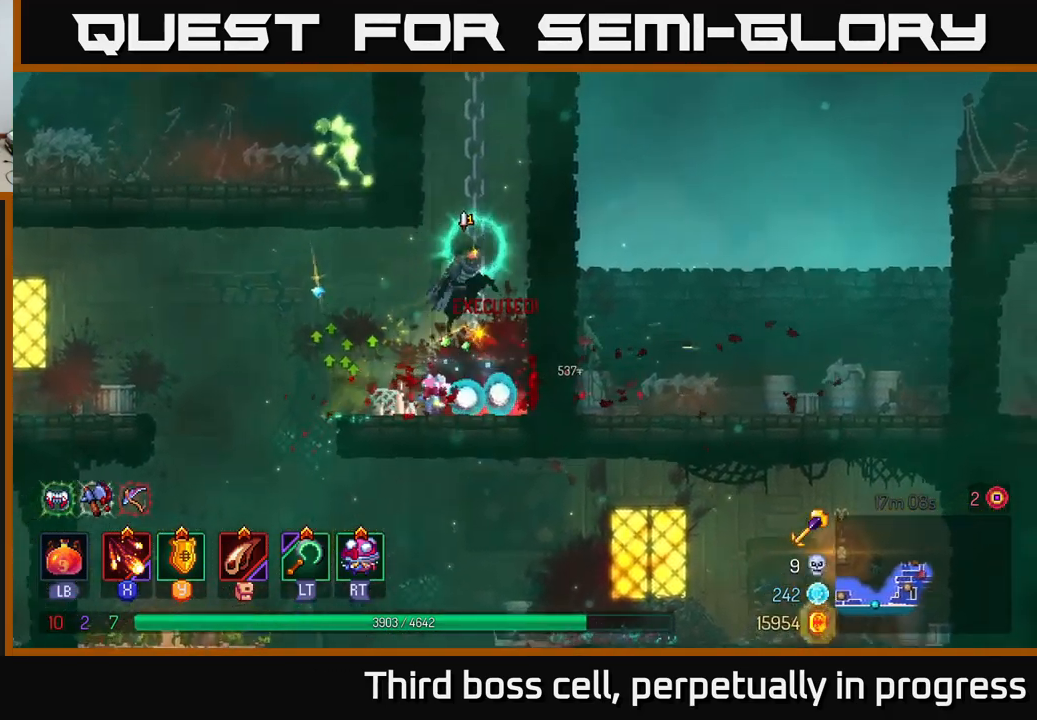
{"buttons": ["A"], "left_stick": "right", "right_stick": "center", "events": [[450, "A", "down"]]}
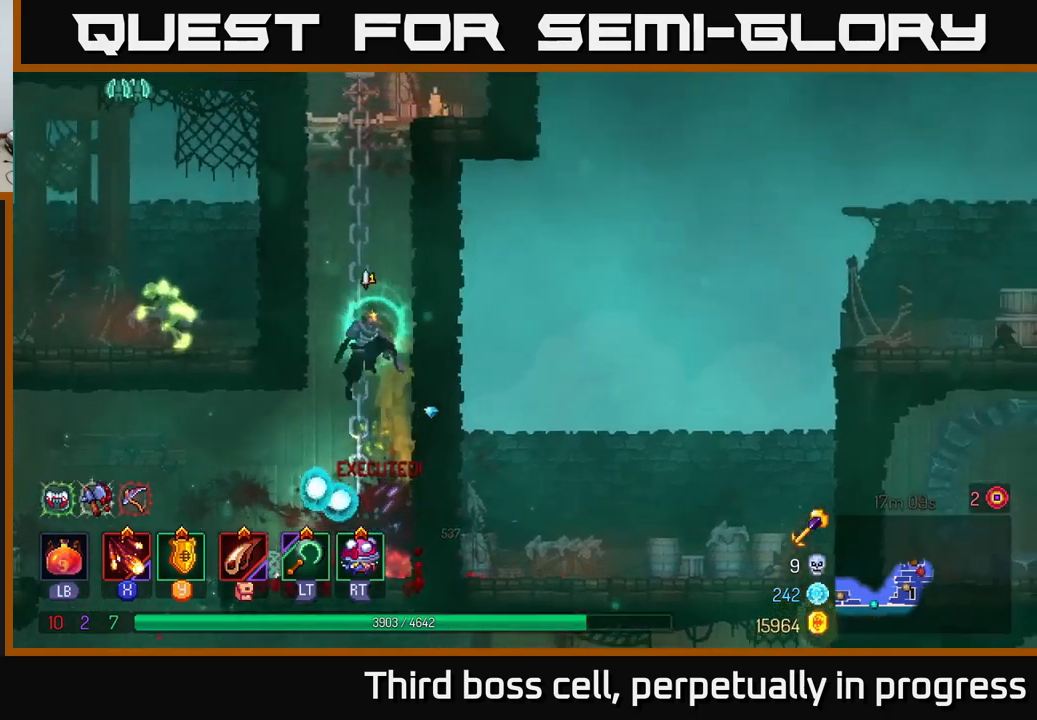
{"buttons": ["A"], "left_stick": "left", "right_stick": "center", "events": [[50, "A", "up"], [67, "left_stick", "left"], [183, "A", "down"], [283, "A", "up"], [500, "A", "down"]]}
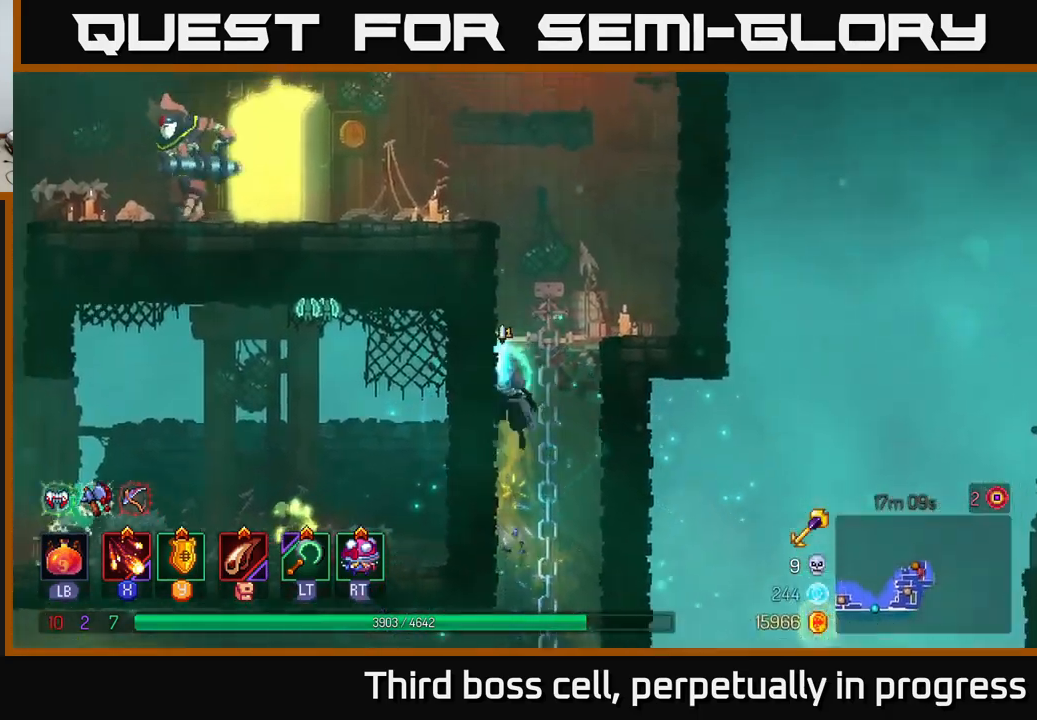
{"buttons": ["A"], "left_stick": "left", "right_stick": "center", "events": [[50, "left_stick", "up-left"], [133, "A", "up"], [250, "left_stick", "left"], [283, "A", "down"], [383, "A", "up"], [483, "A", "down"]]}
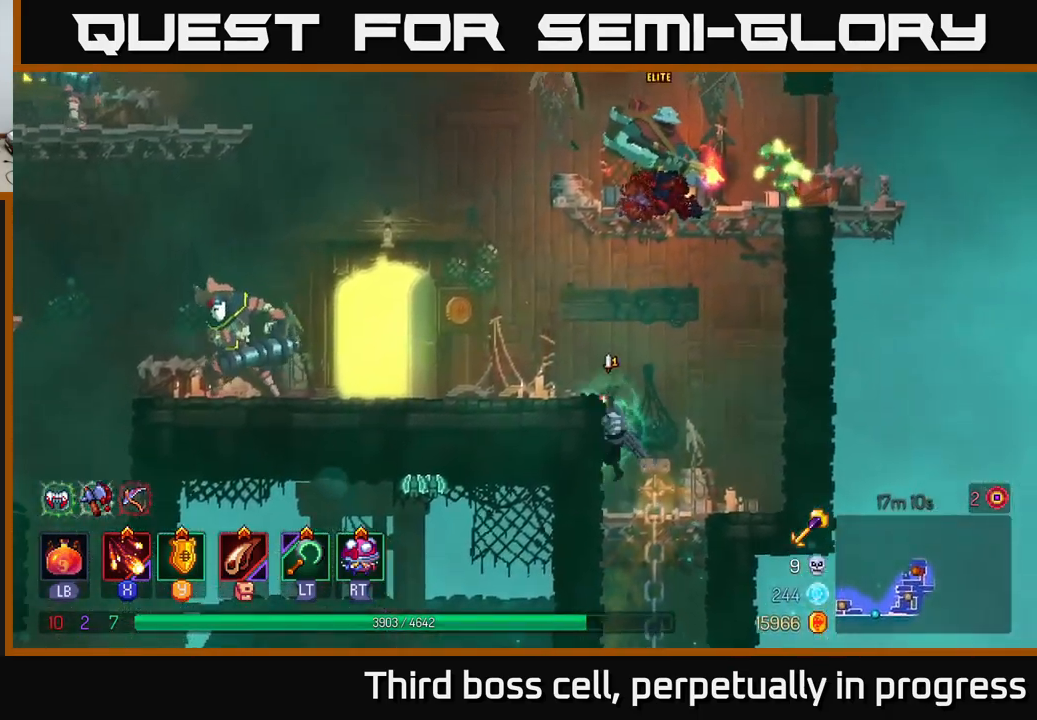
{"buttons": ["X"], "left_stick": "left", "right_stick": "center", "events": [[100, "A", "up"], [150, "X", "down"], [267, "X", "up"], [350, "X", "down"], [433, "X", "up"], [500, "X", "down"]]}
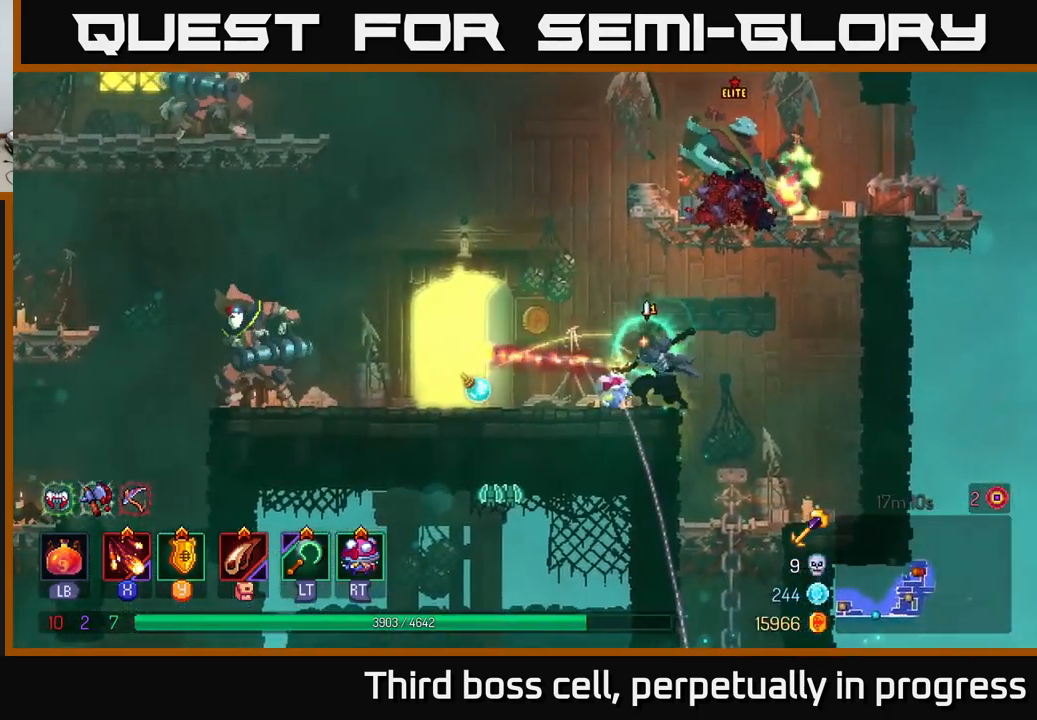
{"buttons": [], "left_stick": "left", "right_stick": "center", "events": [[100, "X", "up"], [183, "X", "down"], [300, "X", "up"], [383, "X", "down"], [483, "X", "up"]]}
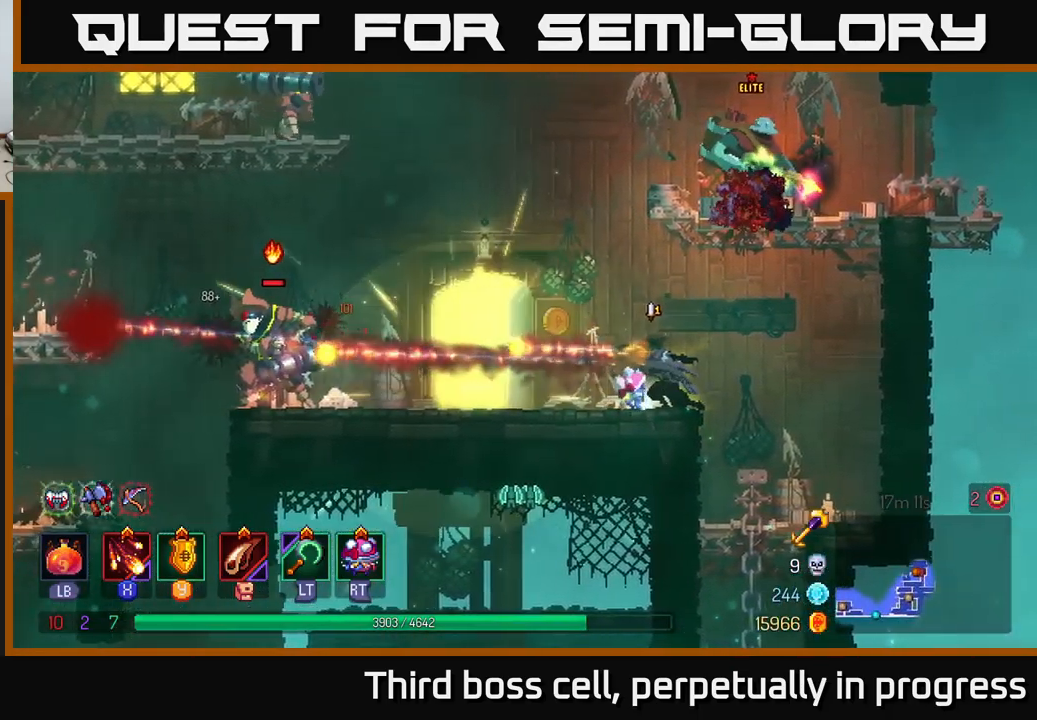
{"buttons": ["X"], "left_stick": "left", "right_stick": "center", "events": [[17, "left_stick", "center"], [50, "X", "down"], [167, "X", "up"], [217, "left_stick", "left"], [250, "X", "down"], [350, "X", "up"], [417, "X", "down"]]}
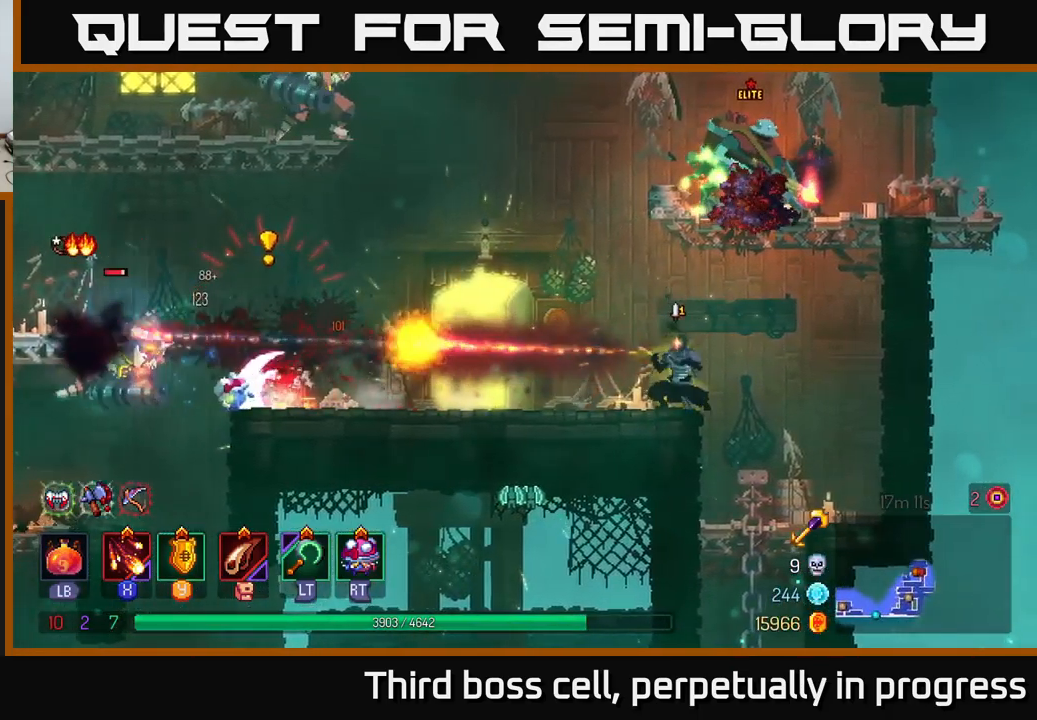
{"buttons": [], "left_stick": "left", "right_stick": "center", "events": [[50, "X", "up"], [133, "X", "down"], [217, "X", "up"]]}
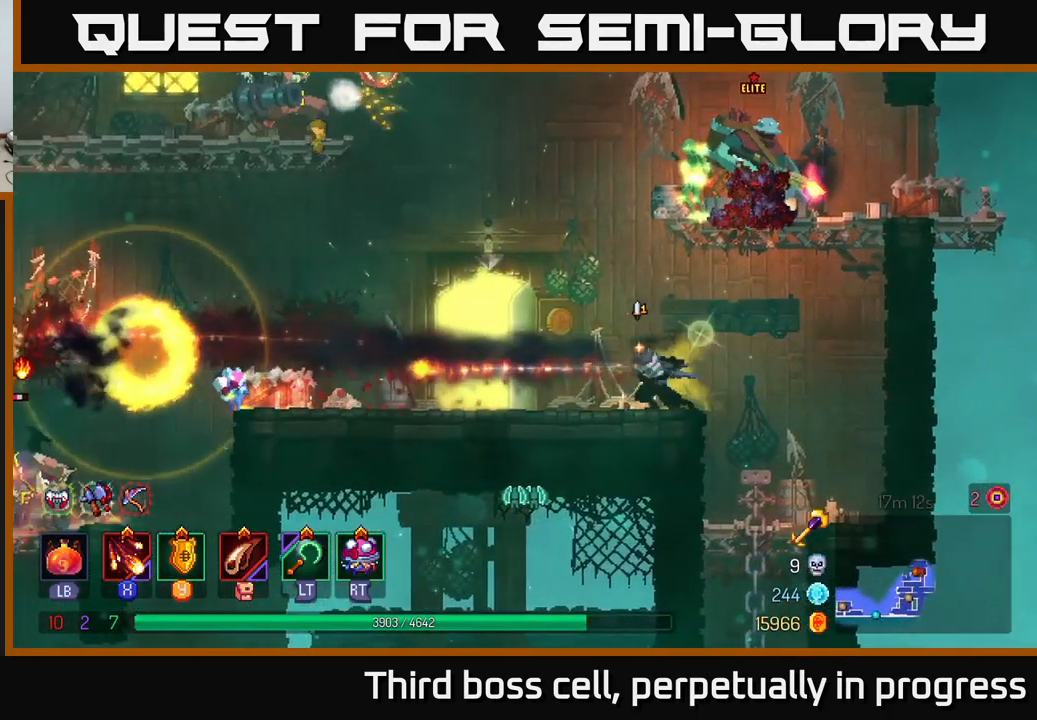
{"buttons": ["A"], "left_stick": "up-left", "right_stick": "center", "events": [[317, "A", "down"], [417, "left_stick", "up-left"], [450, "A", "up"], [500, "A", "down"]]}
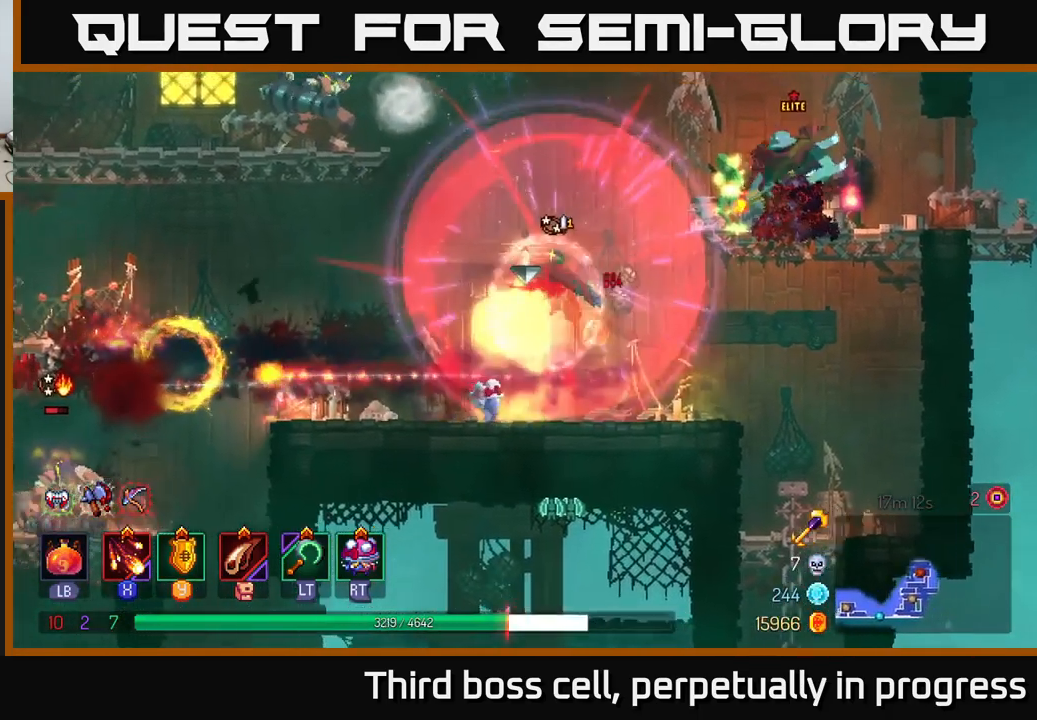
{"buttons": [], "left_stick": "up-left", "right_stick": "center", "events": [[217, "A", "up"], [383, "B", "down"], [467, "B", "up"]]}
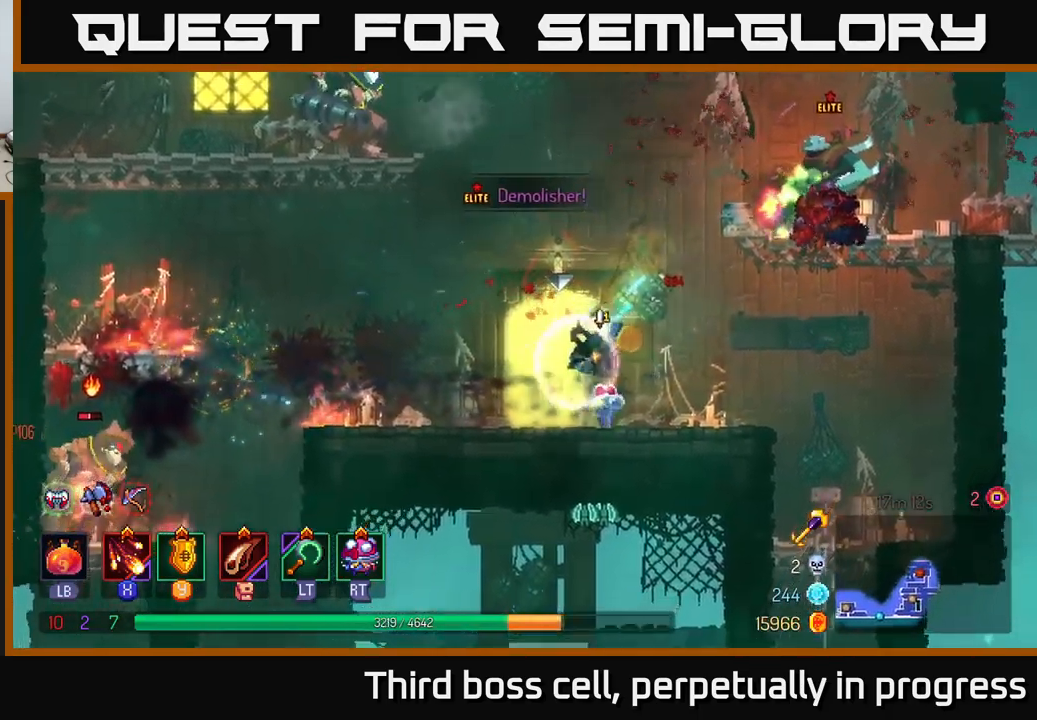
{"buttons": ["A"], "left_stick": "up-left", "right_stick": "center", "events": [[33, "B", "down"], [150, "B", "up"], [417, "A", "down"]]}
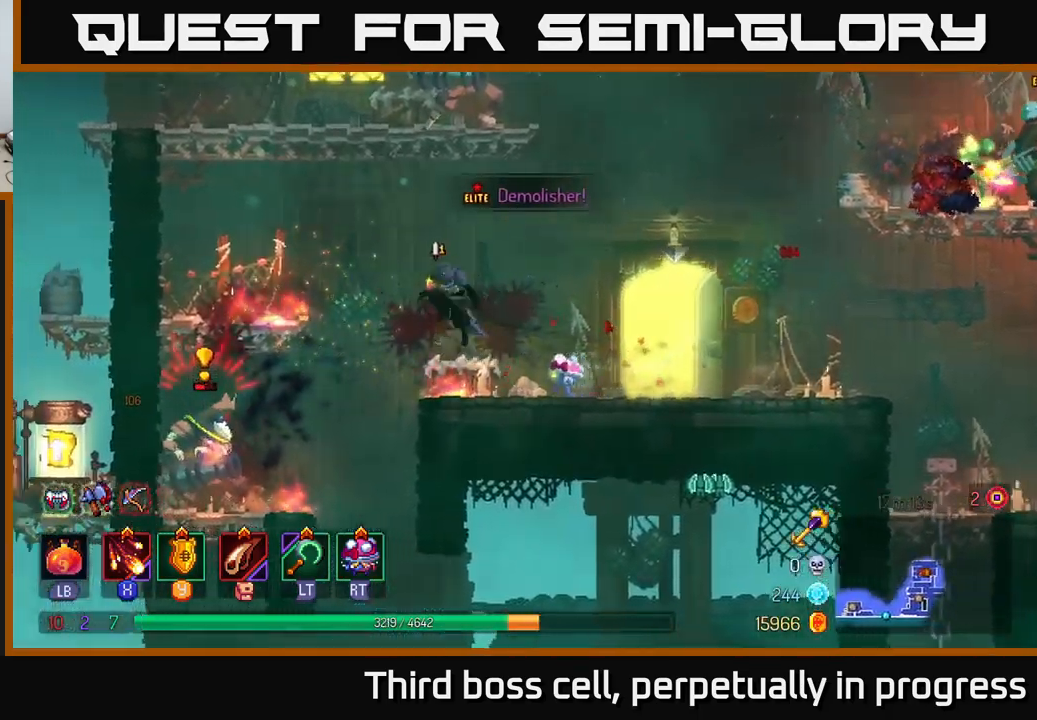
{"buttons": ["A"], "left_stick": "up-left", "right_stick": "center", "events": [[67, "A", "up"], [183, "A", "down"], [317, "A", "up"], [367, "A", "down"]]}
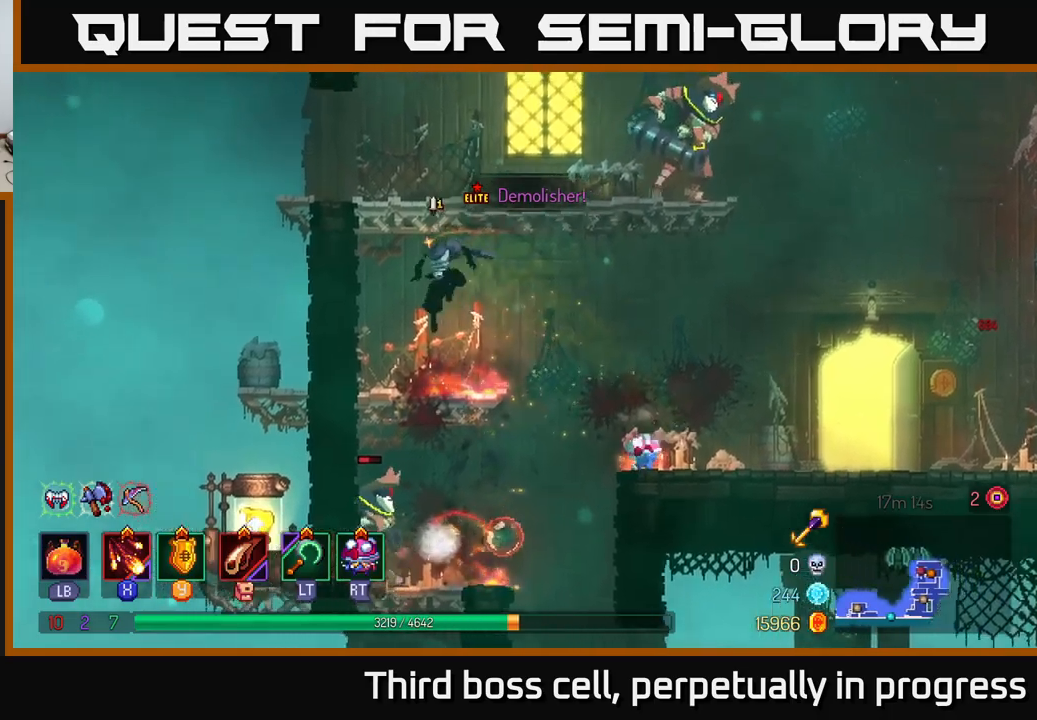
{"buttons": [], "left_stick": "left", "right_stick": "center", "events": [[50, "A", "up"], [50, "left_stick", "right"], [67, "X", "down"], [167, "X", "up"], [200, "left_stick", "left"]]}
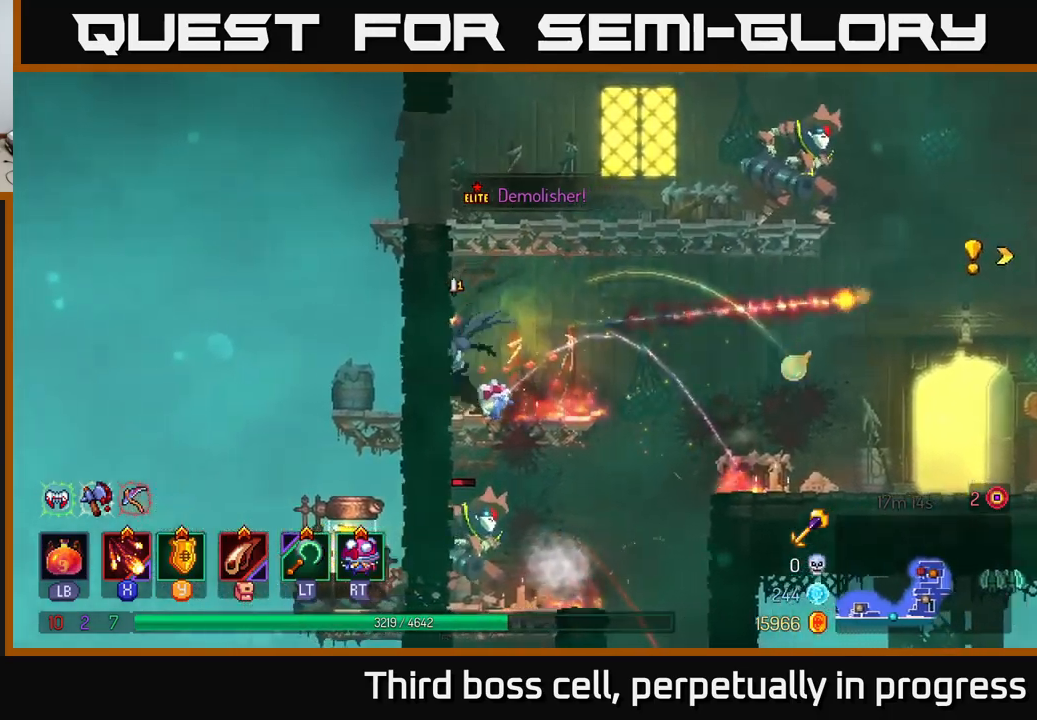
{"buttons": [], "left_stick": "right", "right_stick": "center", "events": [[84, "A", "down"], [150, "left_stick", "center"], [200, "A", "up"], [267, "A", "down"], [317, "left_stick", "right"], [384, "X", "down"], [400, "A", "up"], [484, "X", "up"]]}
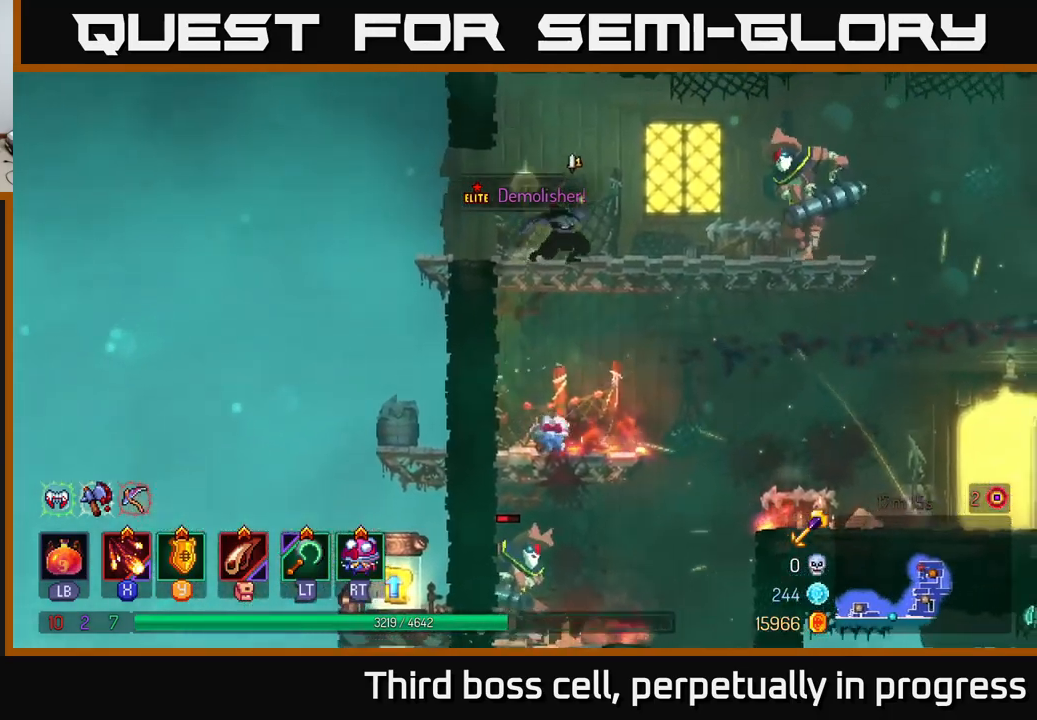
{"buttons": [], "left_stick": "center", "right_stick": "center", "events": [[67, "X", "down"], [150, "X", "up"], [234, "X", "down"], [317, "X", "up"], [384, "left_stick", "center"], [400, "X", "down"], [500, "X", "up"]]}
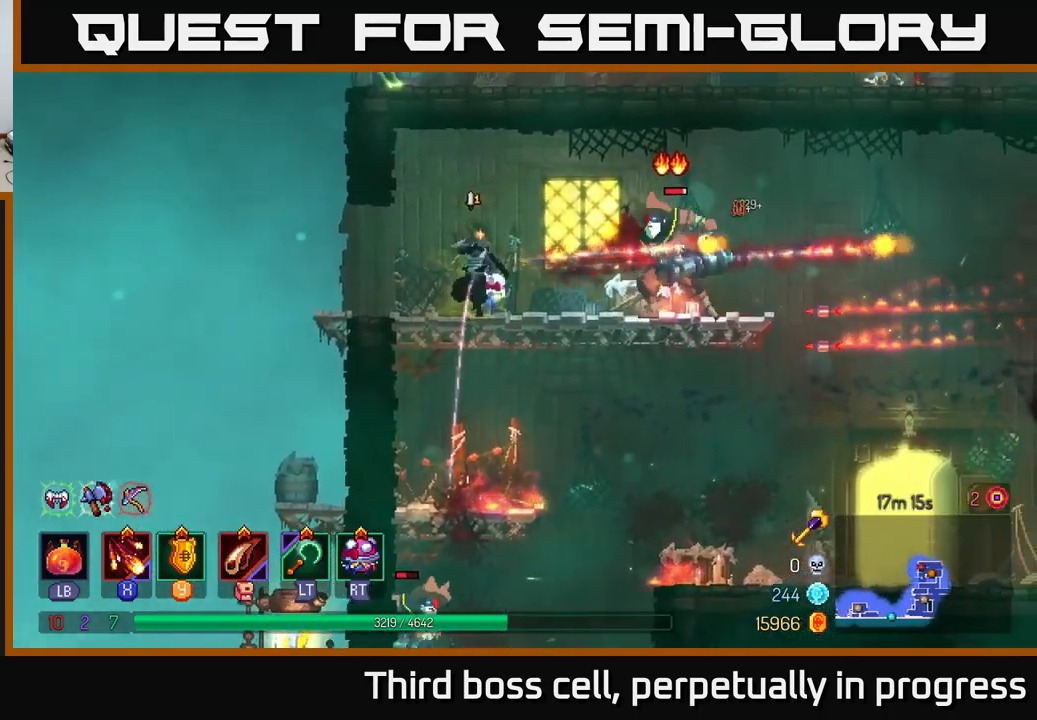
{"buttons": [], "left_stick": "center", "right_stick": "center", "events": [[100, "X", "down"], [184, "X", "up"], [267, "X", "down"], [367, "X", "up"]]}
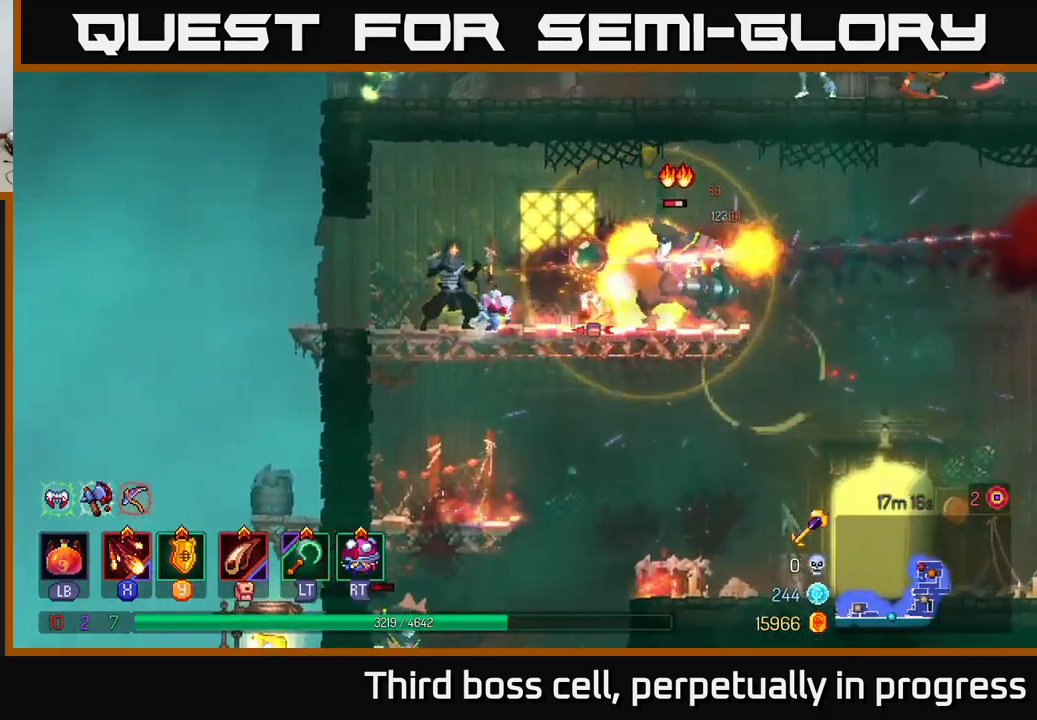
{"buttons": ["X"], "left_stick": "right", "right_stick": "center", "events": [[50, "left_stick", "right"], [117, "B", "down"], [234, "B", "up"], [284, "B", "down"], [384, "B", "up"], [484, "X", "down"]]}
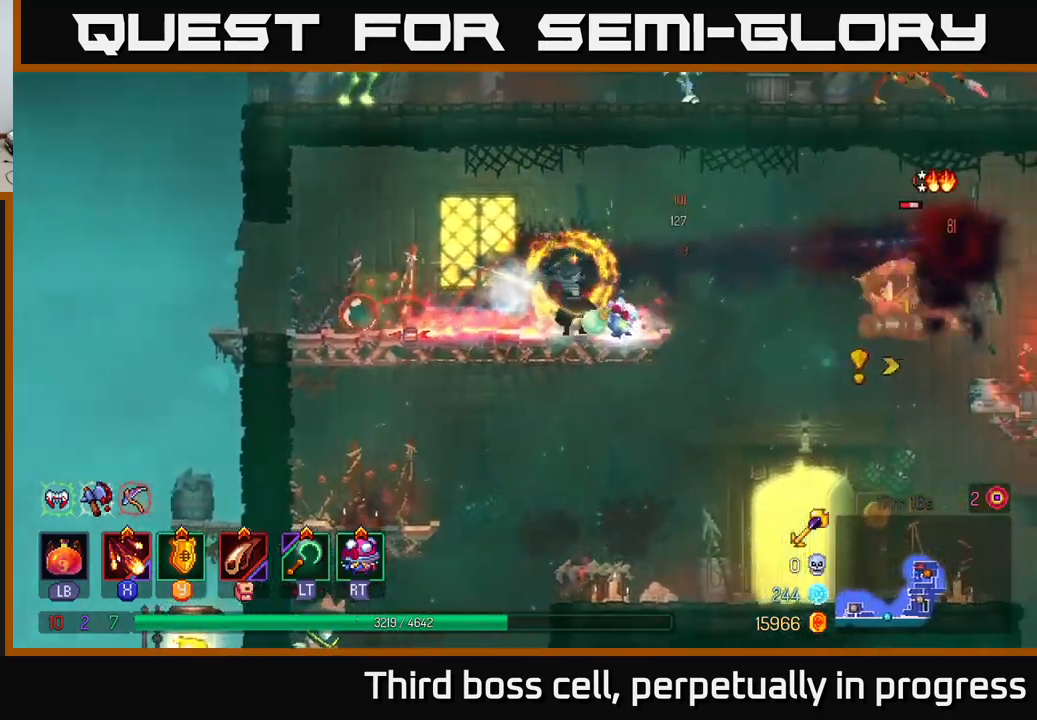
{"buttons": ["X"], "left_stick": "right", "right_stick": "center", "events": [[67, "X", "up"], [134, "X", "down"], [250, "X", "up"], [334, "X", "down"], [417, "X", "up"], [484, "X", "down"]]}
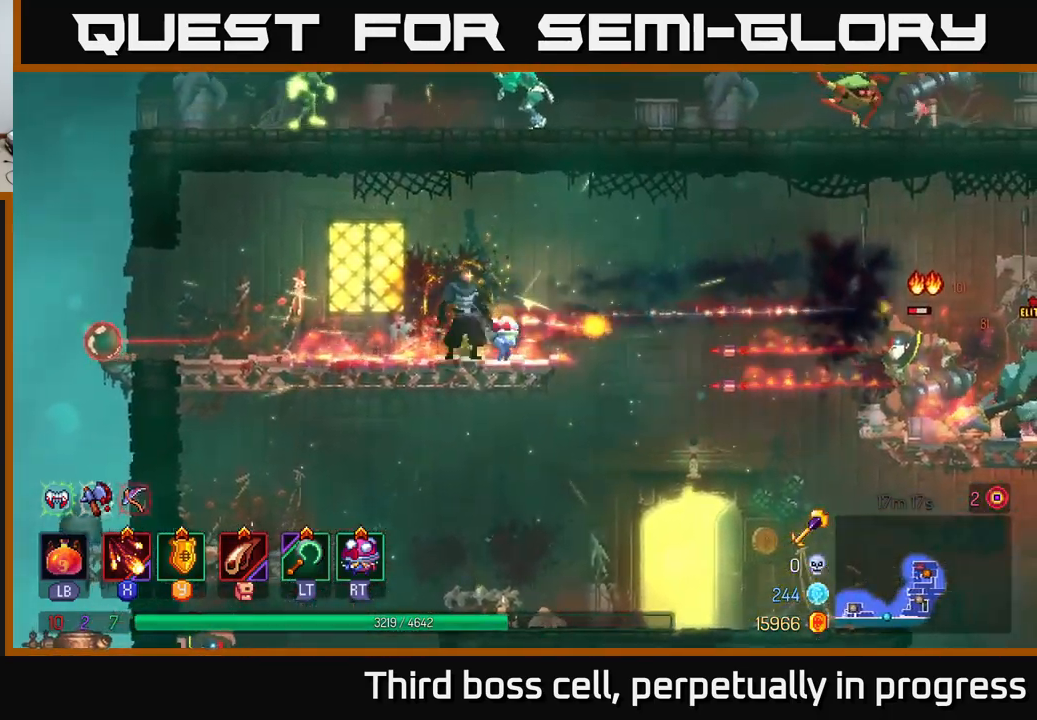
{"buttons": [], "left_stick": "right", "right_stick": "center", "events": [[100, "X", "up"], [184, "X", "down"], [284, "X", "up"], [317, "left_stick", "center"], [417, "B", "down"], [434, "left_stick", "right"], [500, "B", "up"]]}
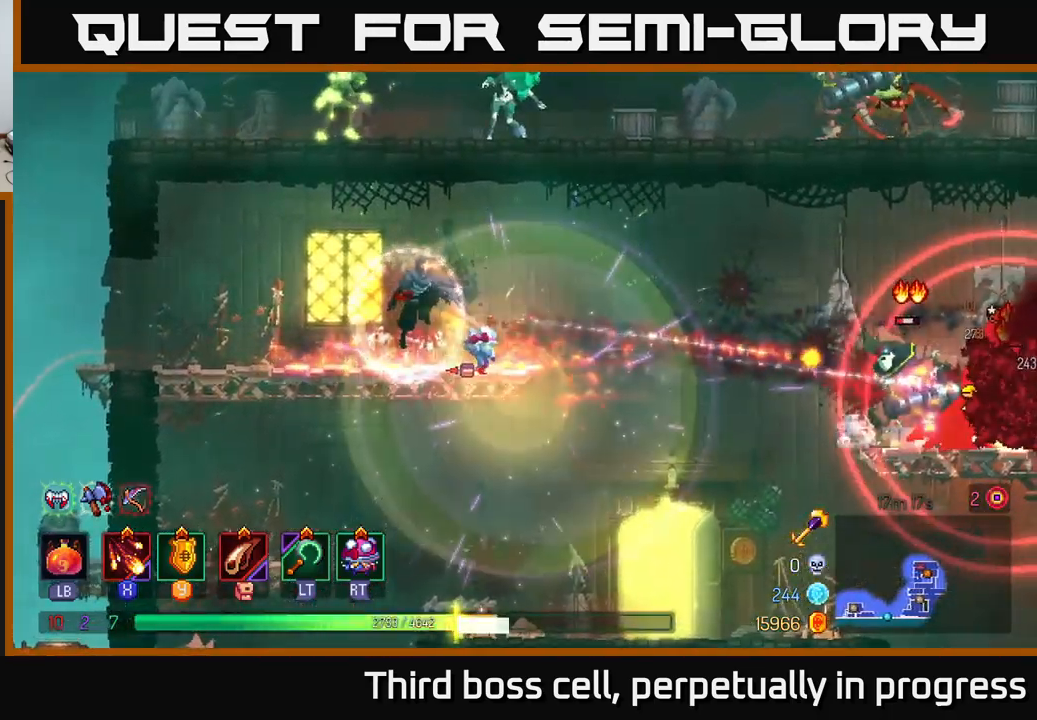
{"buttons": ["X"], "left_stick": "right", "right_stick": "center", "events": [[84, "B", "down"], [184, "B", "up"], [484, "X", "down"]]}
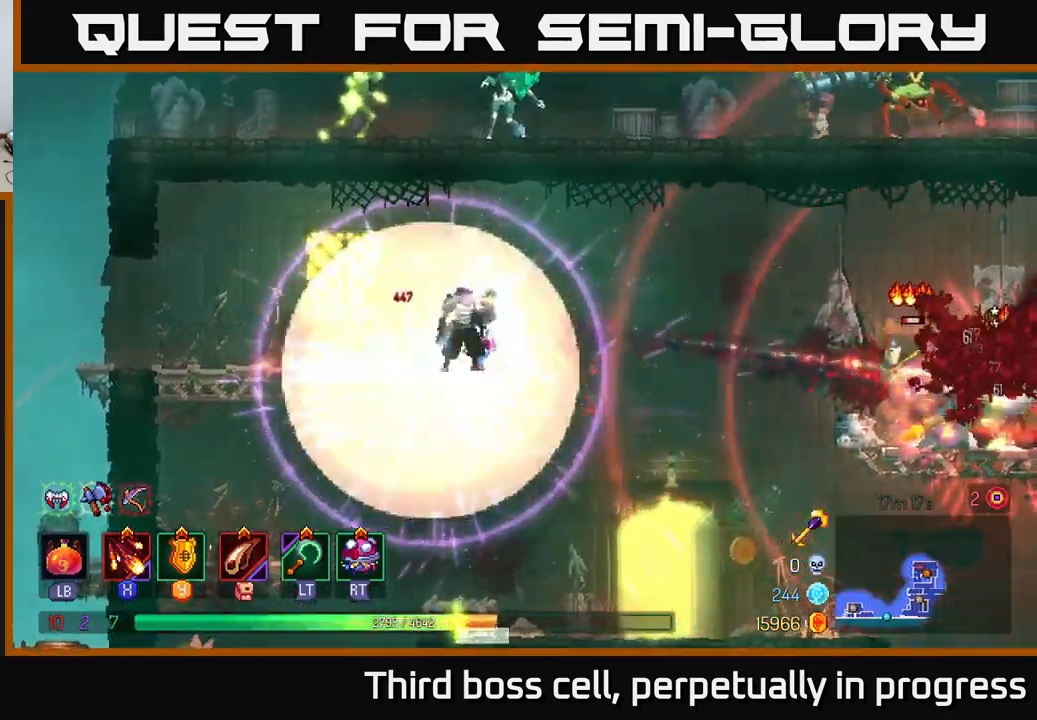
{"buttons": ["X"], "left_stick": "right", "right_stick": "center", "events": [[50, "X", "up"], [267, "X", "down"], [284, "left_stick", "center"], [384, "X", "up"], [434, "left_stick", "right"], [484, "X", "down"]]}
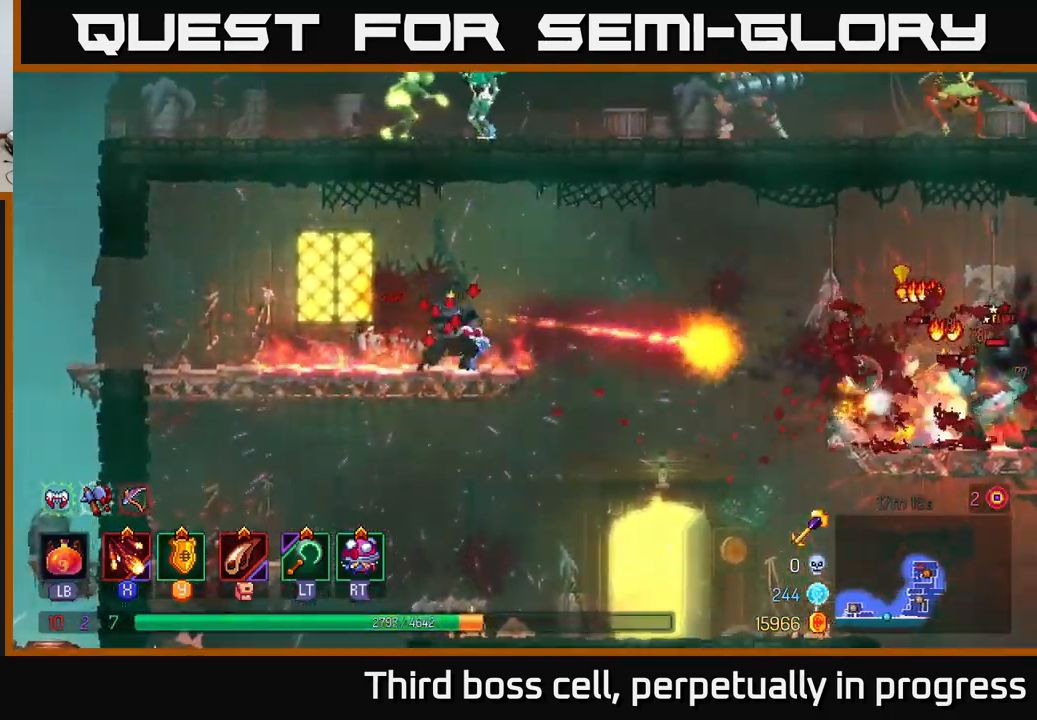
{"buttons": [], "left_stick": "right", "right_stick": "center", "events": [[84, "X", "up"], [184, "X", "down"], [284, "X", "up"], [367, "X", "down"], [466, "X", "up"]]}
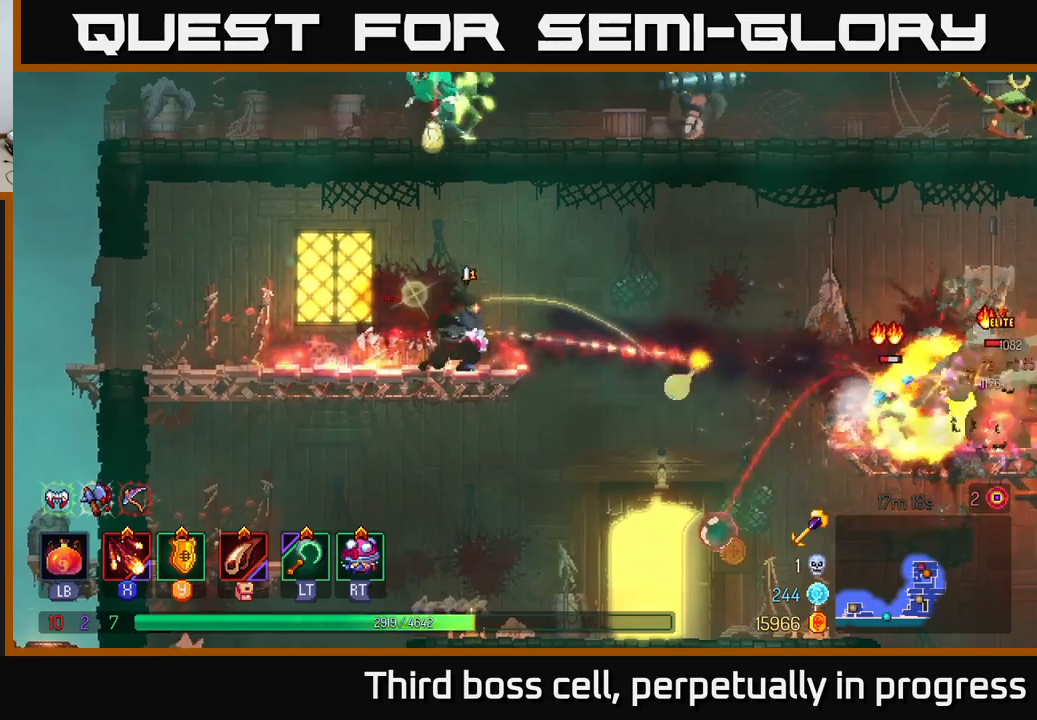
{"buttons": [], "left_stick": "right", "right_stick": "center", "events": [[33, "X", "down"], [166, "X", "up"], [250, "X", "down"], [350, "X", "up"], [416, "X", "down"], [483, "X", "up"]]}